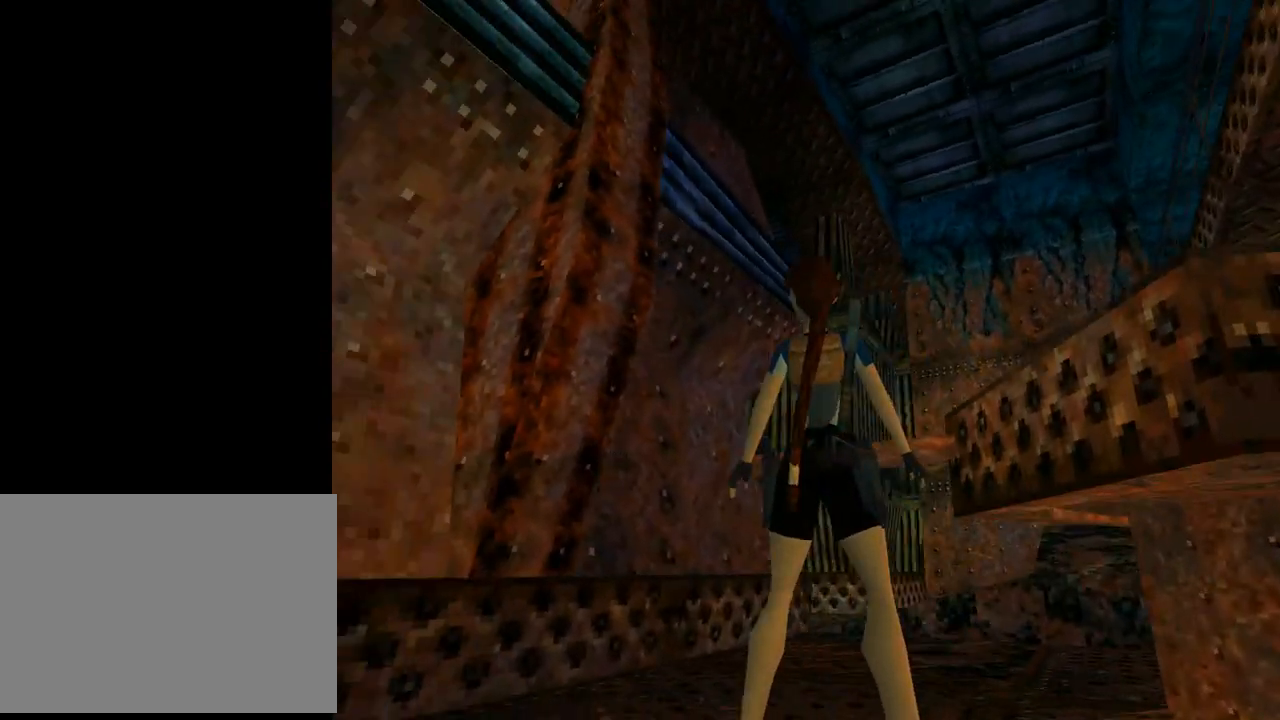
Gameplay with a controller (PlayStation layout); each line is a JSON object with the inputs held at the frame after it. "events" lists button and stick changes between this image and that frame as [ms after this image, input, new state], when the widget could be followed in between. Not read: L2 right_stick.
{"buttons": ["L1"], "left_stick": "center", "events": [[133, "DPAD_LEFT", "up"]]}
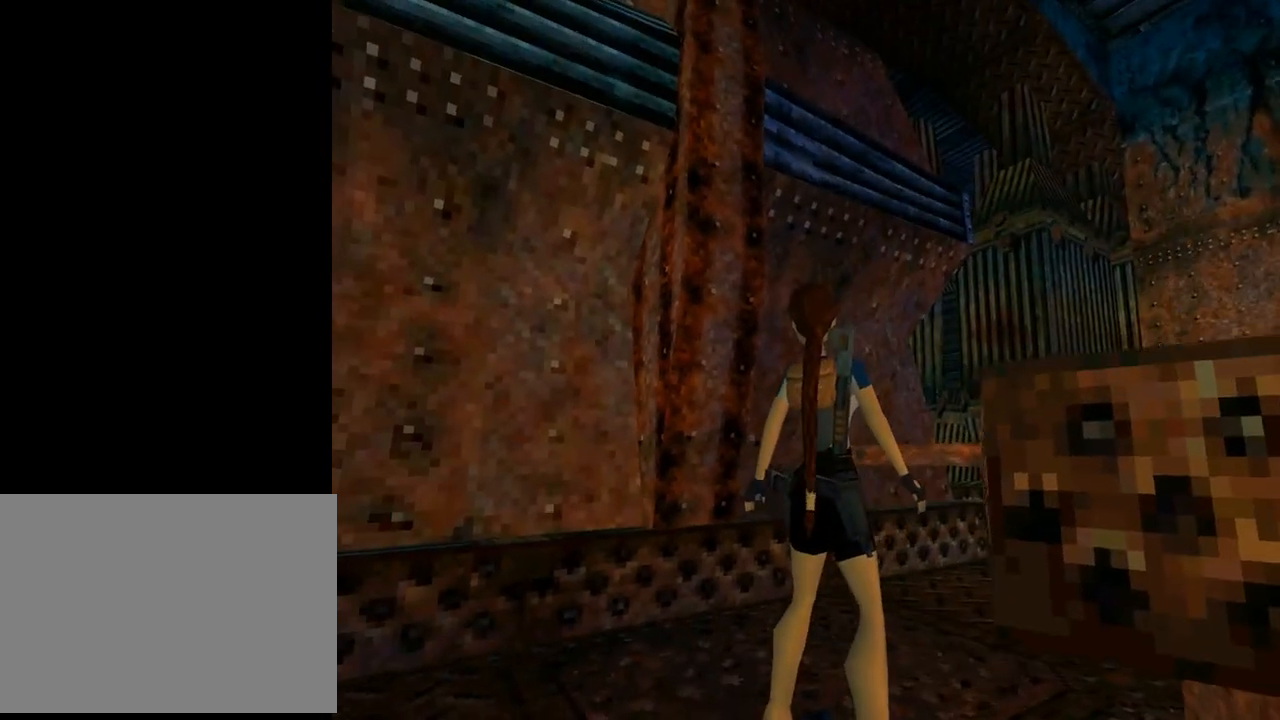
{"buttons": ["L1"], "left_stick": "center", "events": [[100, "DPAD_DOWN", "down"], [367, "DPAD_DOWN", "up"]]}
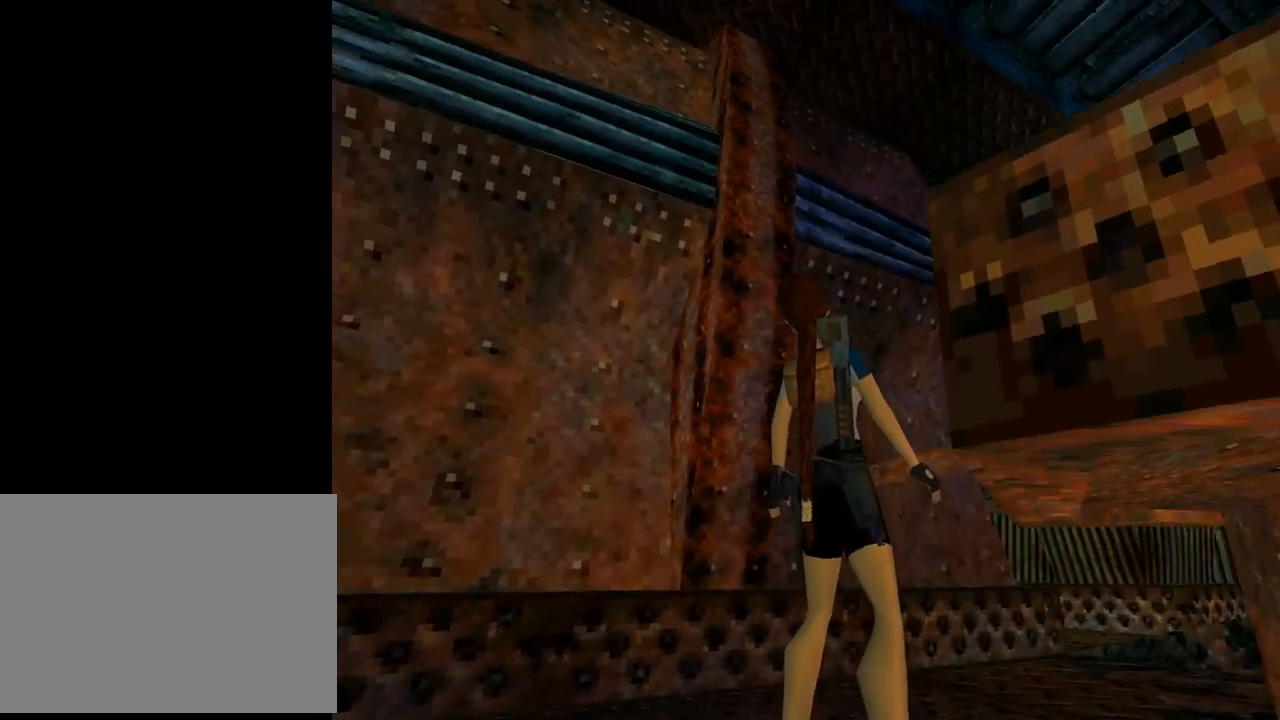
{"buttons": ["DPAD_UP"], "left_stick": "center", "events": [[67, "DPAD_DOWN", "down"], [267, "DPAD_DOWN", "up"], [400, "L1", "up"], [467, "DPAD_UP", "down"]]}
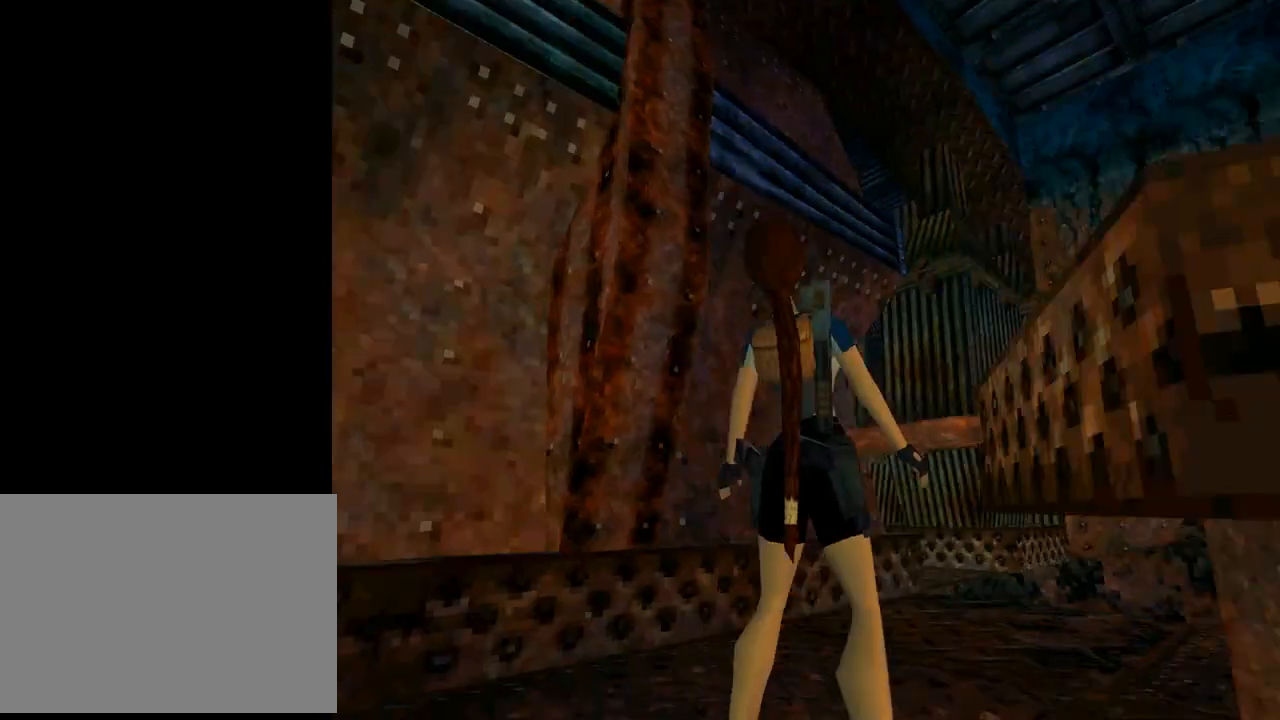
{"buttons": ["DPAD_UP", "DPAD_LEFT"], "left_stick": "center", "events": [[500, "DPAD_LEFT", "down"]]}
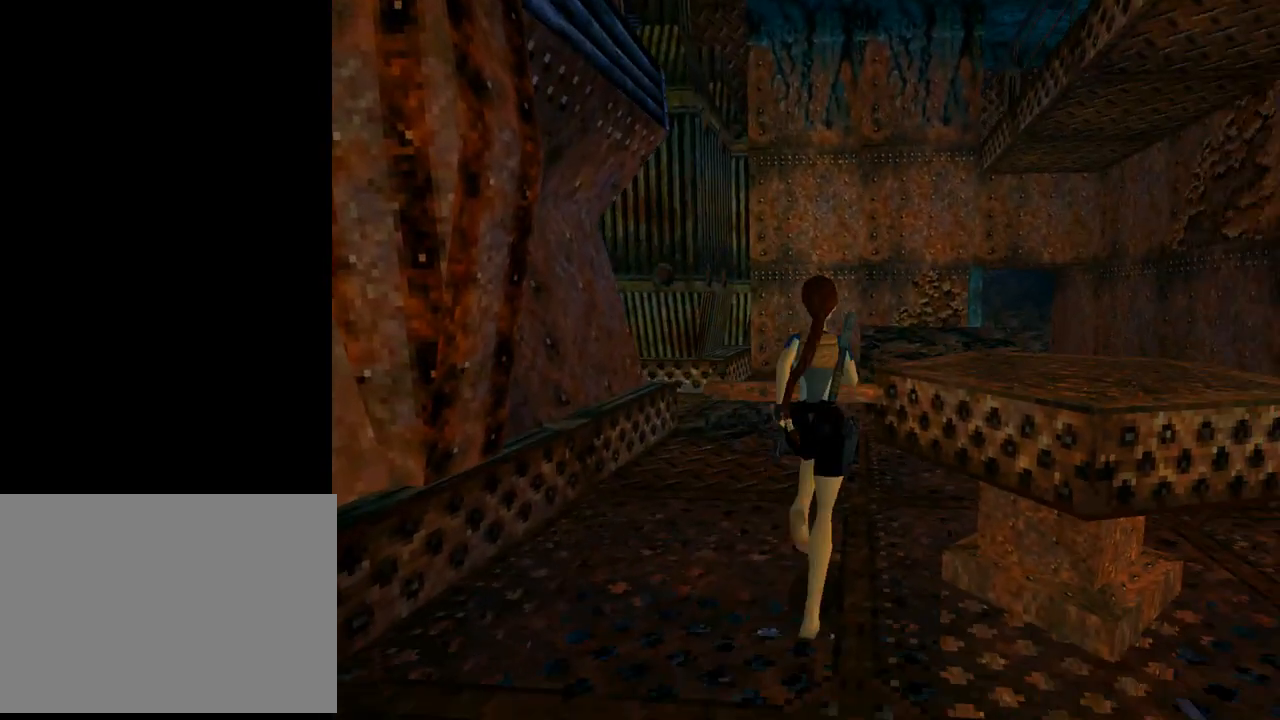
{"buttons": ["DPAD_UP", "DPAD_LEFT"], "left_stick": "center", "events": []}
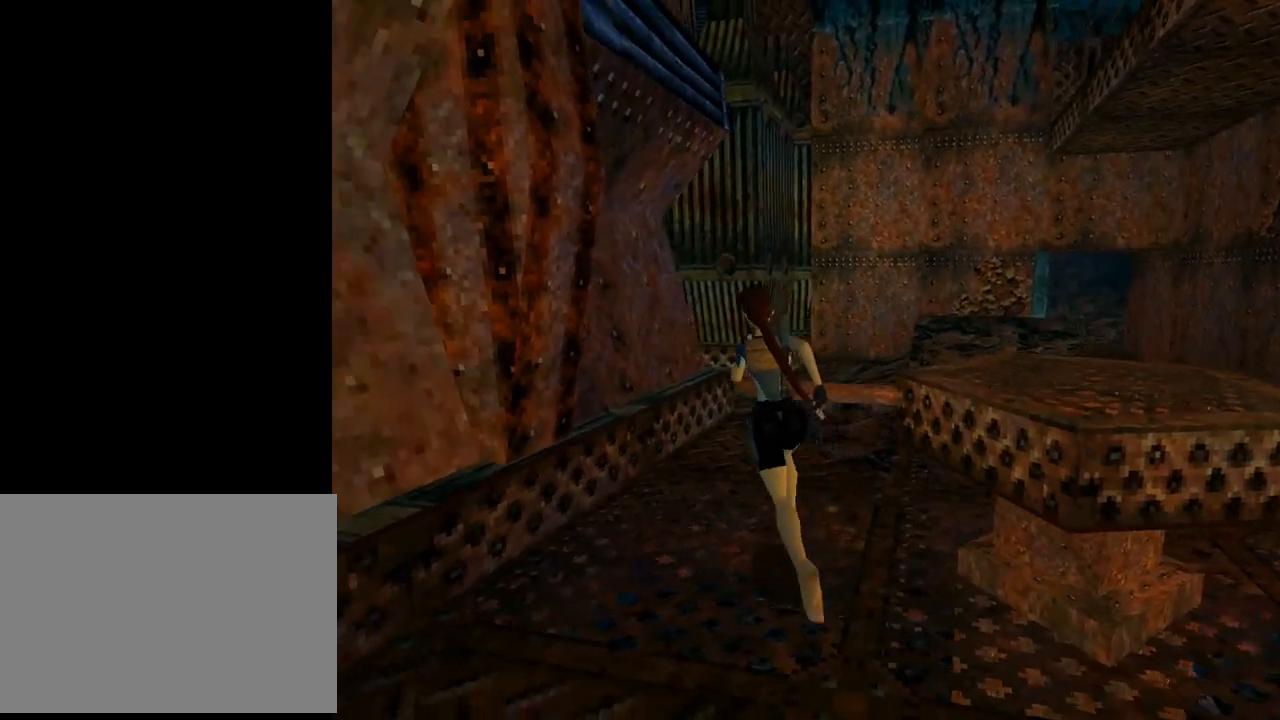
{"buttons": ["DPAD_UP", "DPAD_RIGHT"], "left_stick": "center", "events": [[100, "DPAD_LEFT", "up"], [200, "DPAD_RIGHT", "down"]]}
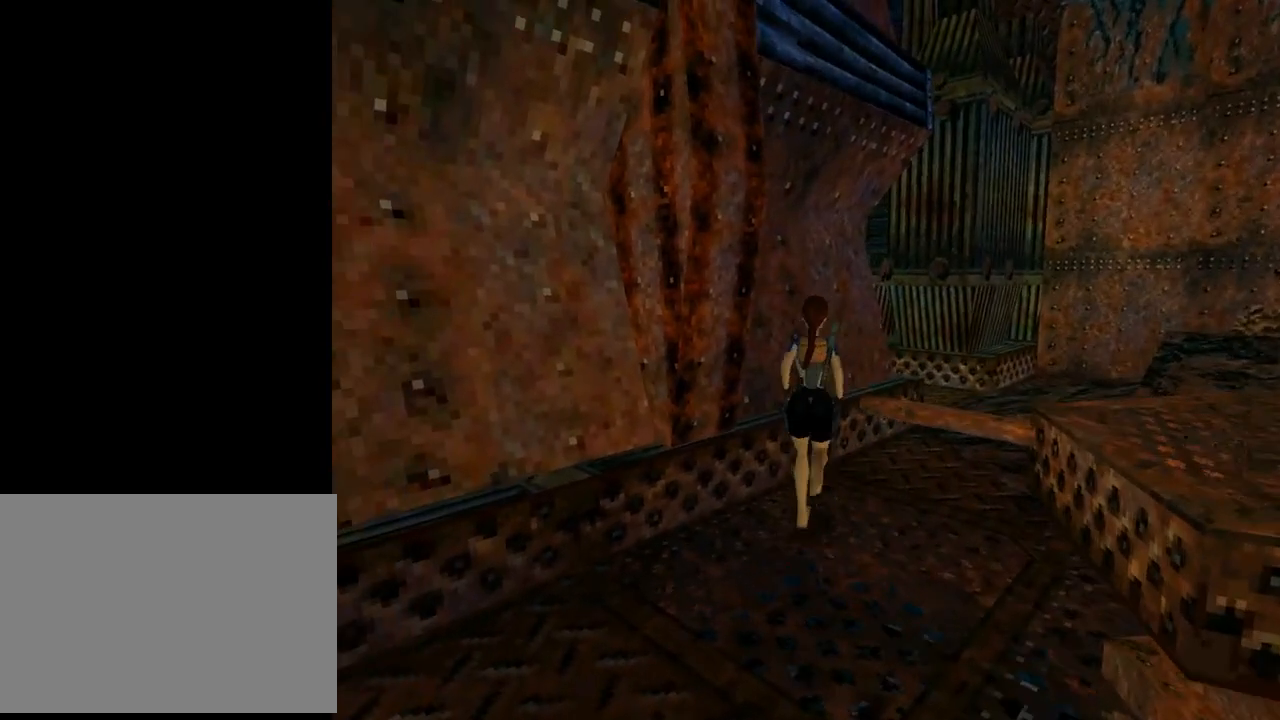
{"buttons": ["DPAD_UP"], "left_stick": "center", "events": [[467, "DPAD_RIGHT", "up"]]}
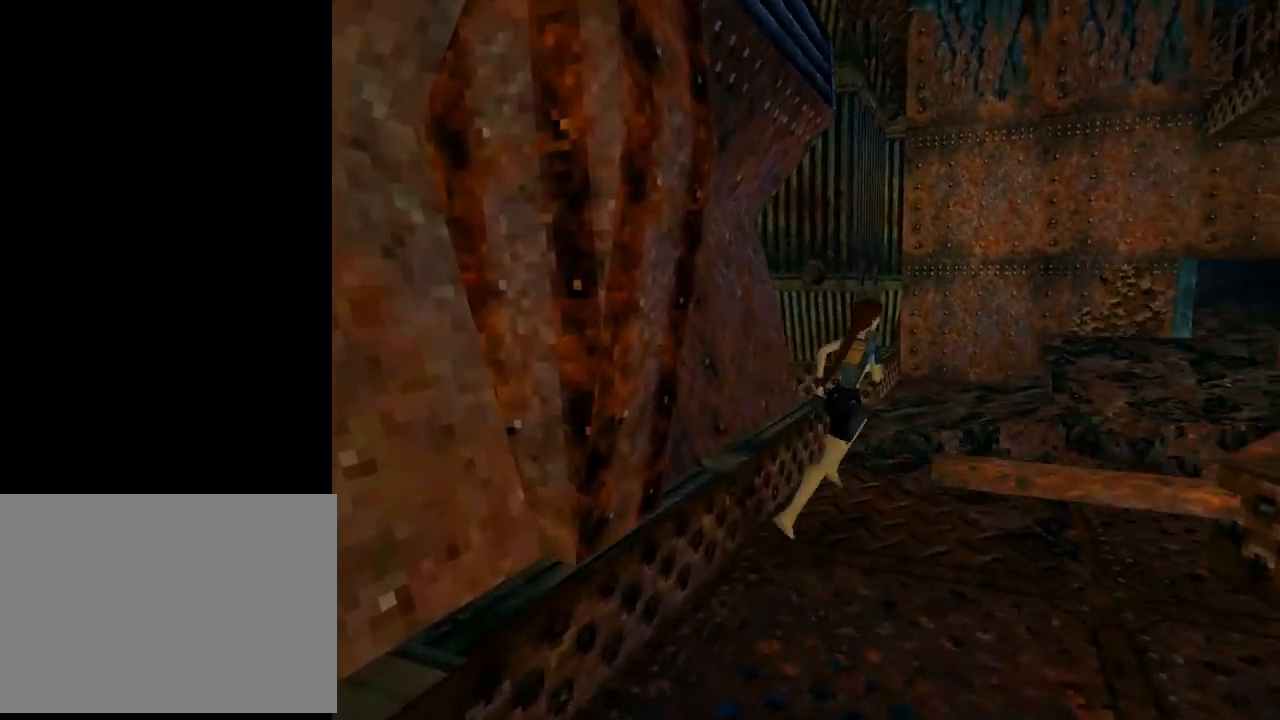
{"buttons": ["DPAD_UP", "DPAD_LEFT"], "left_stick": "center", "events": [[200, "DPAD_RIGHT", "down"], [333, "DPAD_RIGHT", "up"], [400, "DPAD_LEFT", "down"]]}
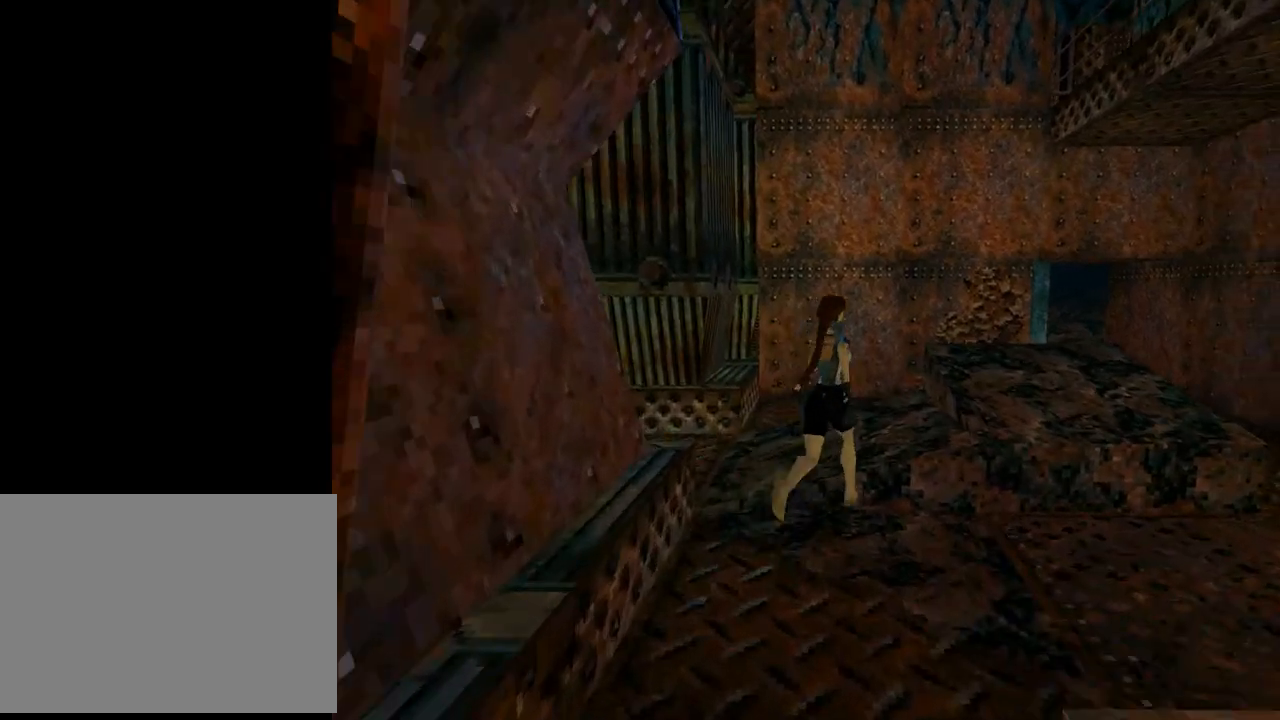
{"buttons": ["DPAD_UP", "DPAD_LEFT"], "left_stick": "center", "events": []}
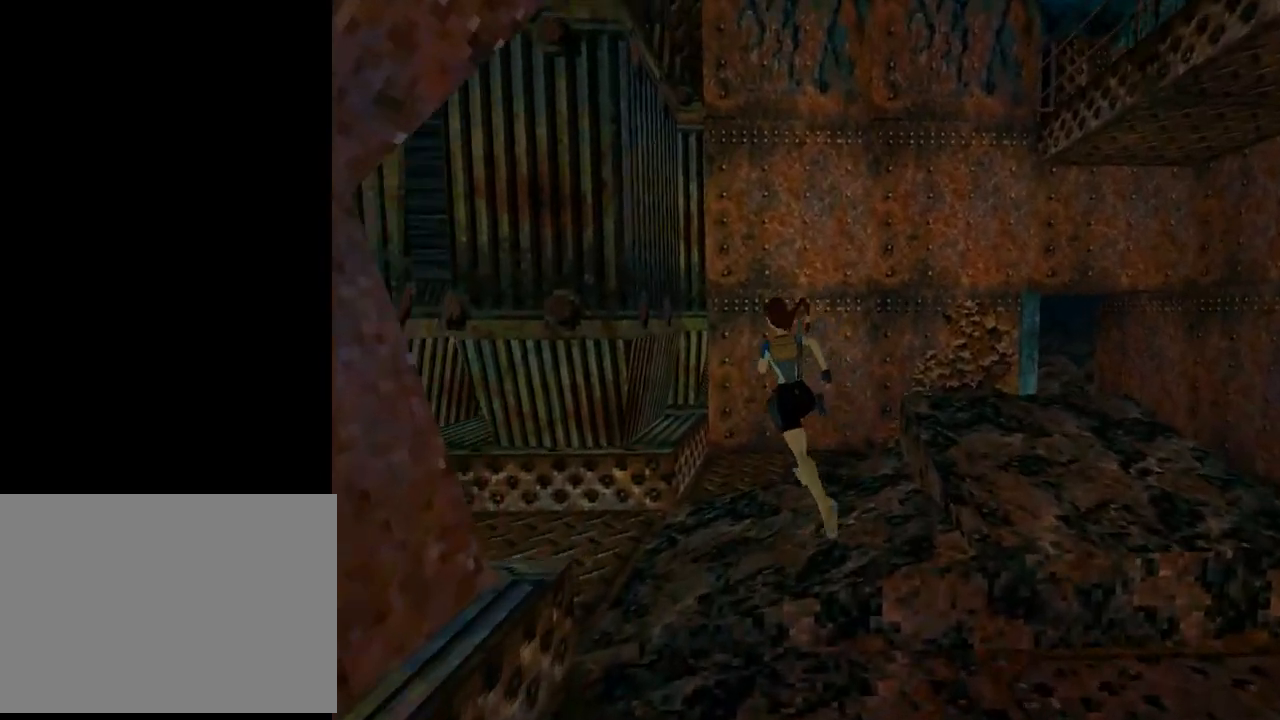
{"buttons": ["DPAD_UP", "DPAD_LEFT"], "left_stick": "center", "events": []}
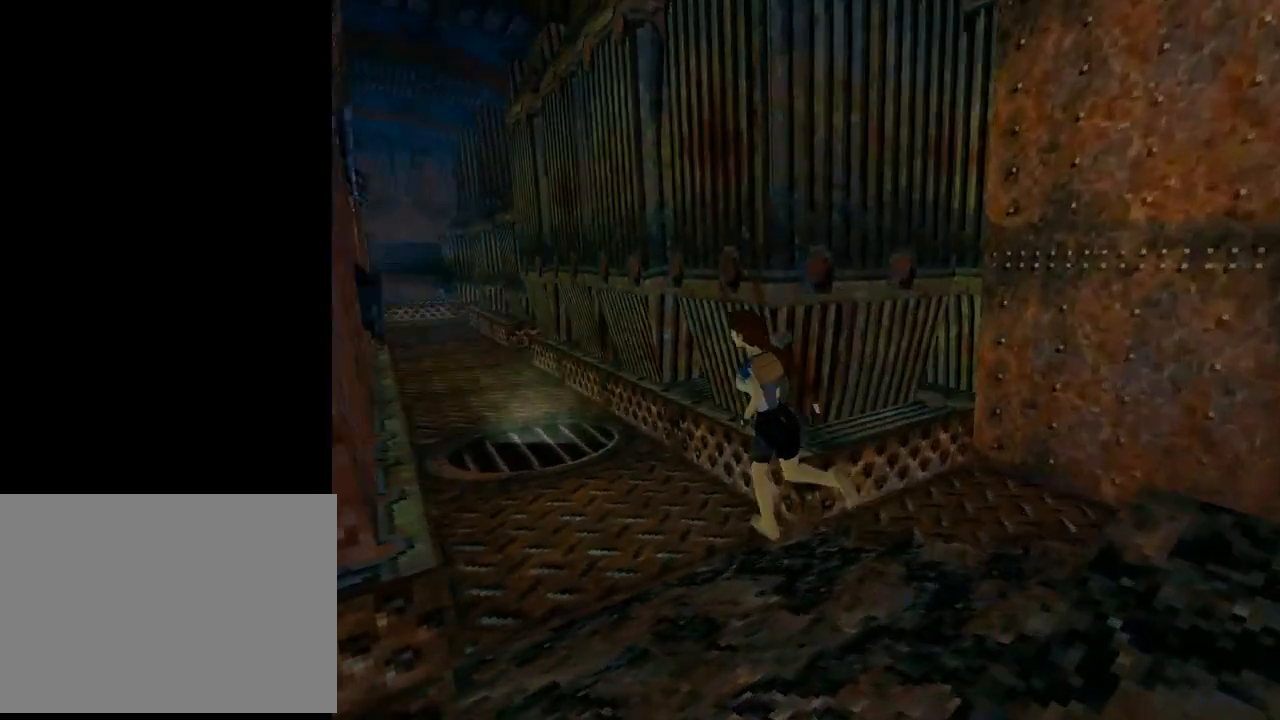
{"buttons": ["DPAD_UP", "DPAD_RIGHT"], "left_stick": "center", "events": [[67, "DPAD_LEFT", "up"], [267, "DPAD_RIGHT", "down"]]}
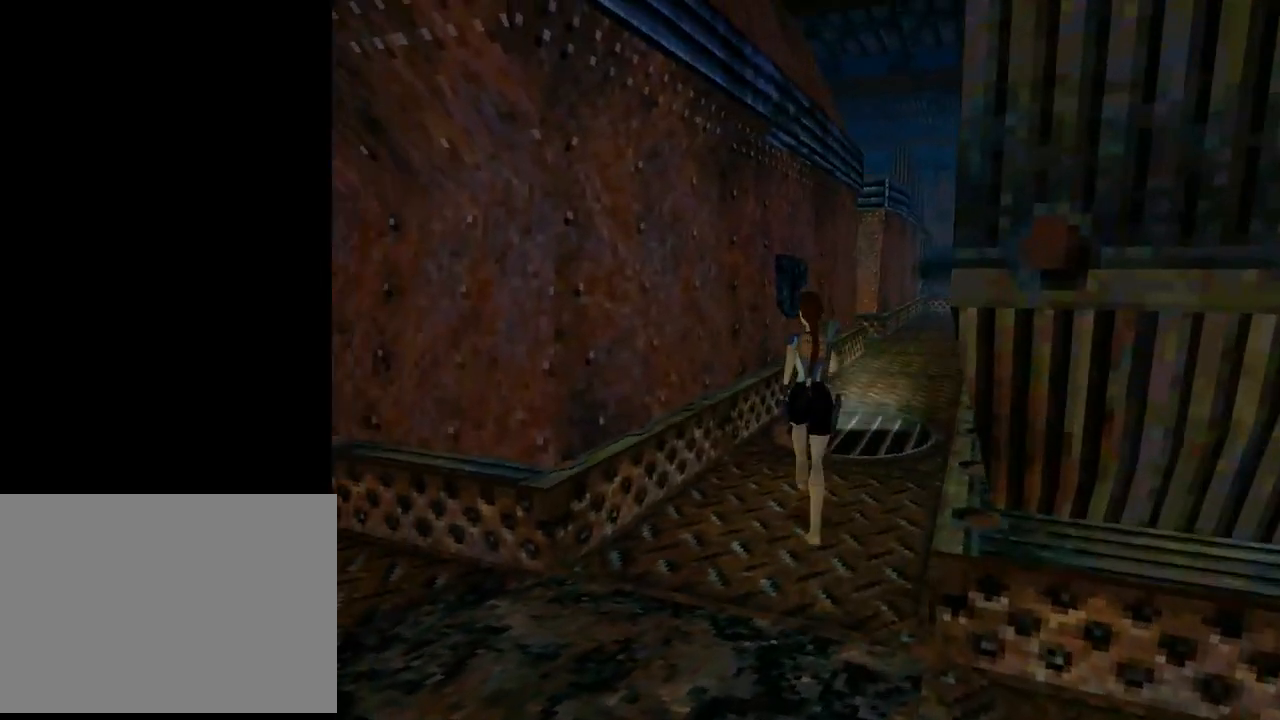
{"buttons": ["DPAD_UP"], "left_stick": "center", "events": [[267, "DPAD_RIGHT", "up"]]}
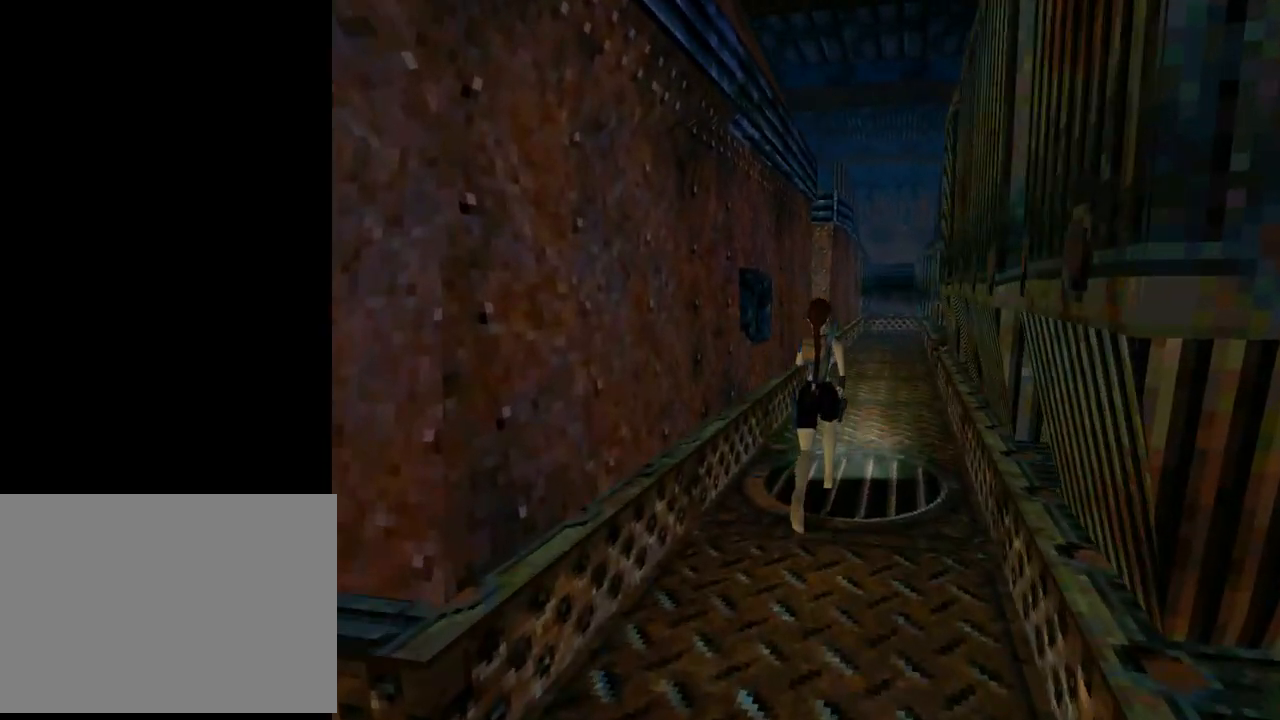
{"buttons": ["DPAD_UP", "DPAD_RIGHT"], "left_stick": "center", "events": [[367, "DPAD_RIGHT", "down"]]}
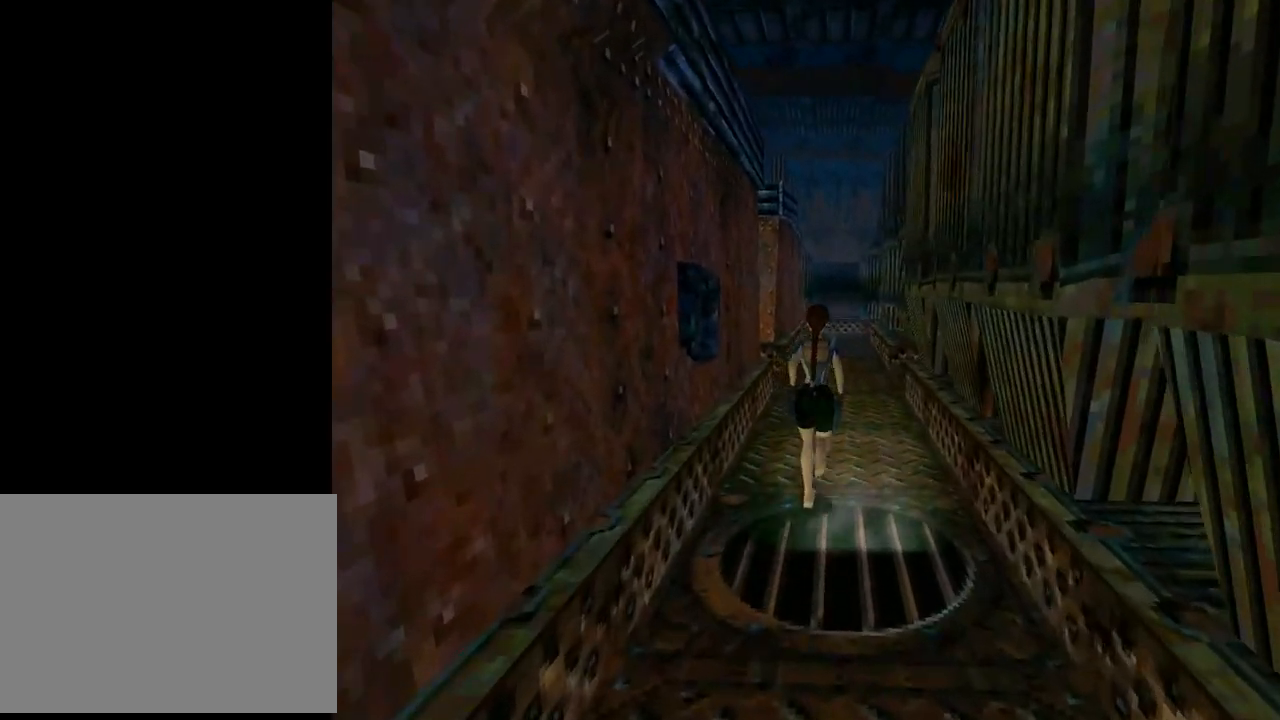
{"buttons": ["L1", "DPAD_LEFT"], "left_stick": "center", "events": [[100, "DPAD_RIGHT", "up"], [233, "DPAD_UP", "up"], [267, "DPAD_LEFT", "down"], [433, "L1", "down"]]}
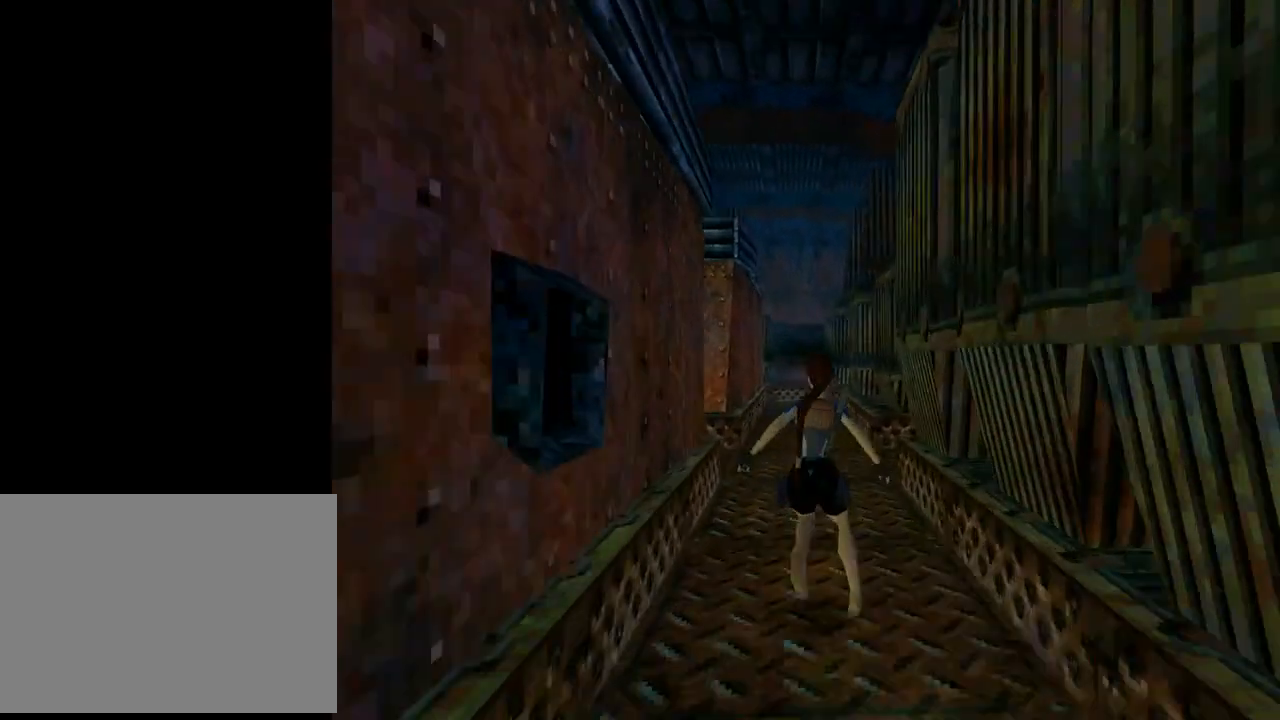
{"buttons": ["L1", "DPAD_LEFT"], "left_stick": "center", "events": []}
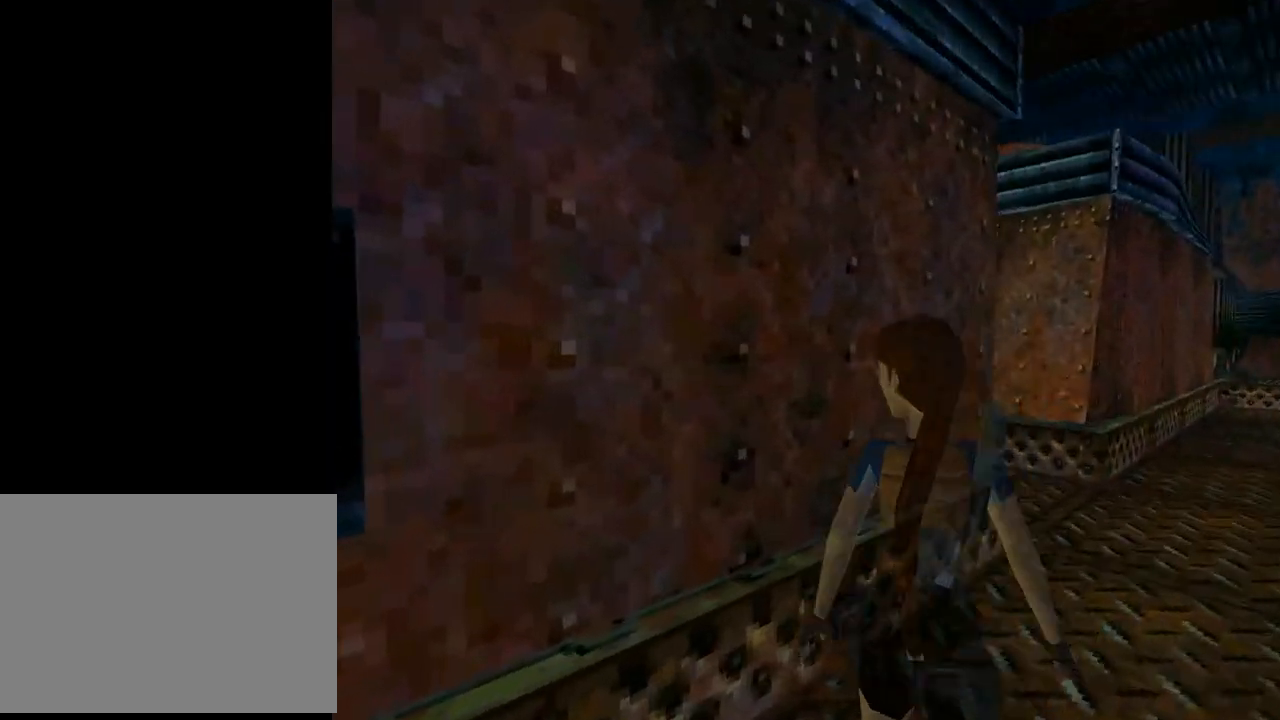
{"buttons": ["DPAD_LEFT"], "left_stick": "center", "events": [[33, "L1", "up"]]}
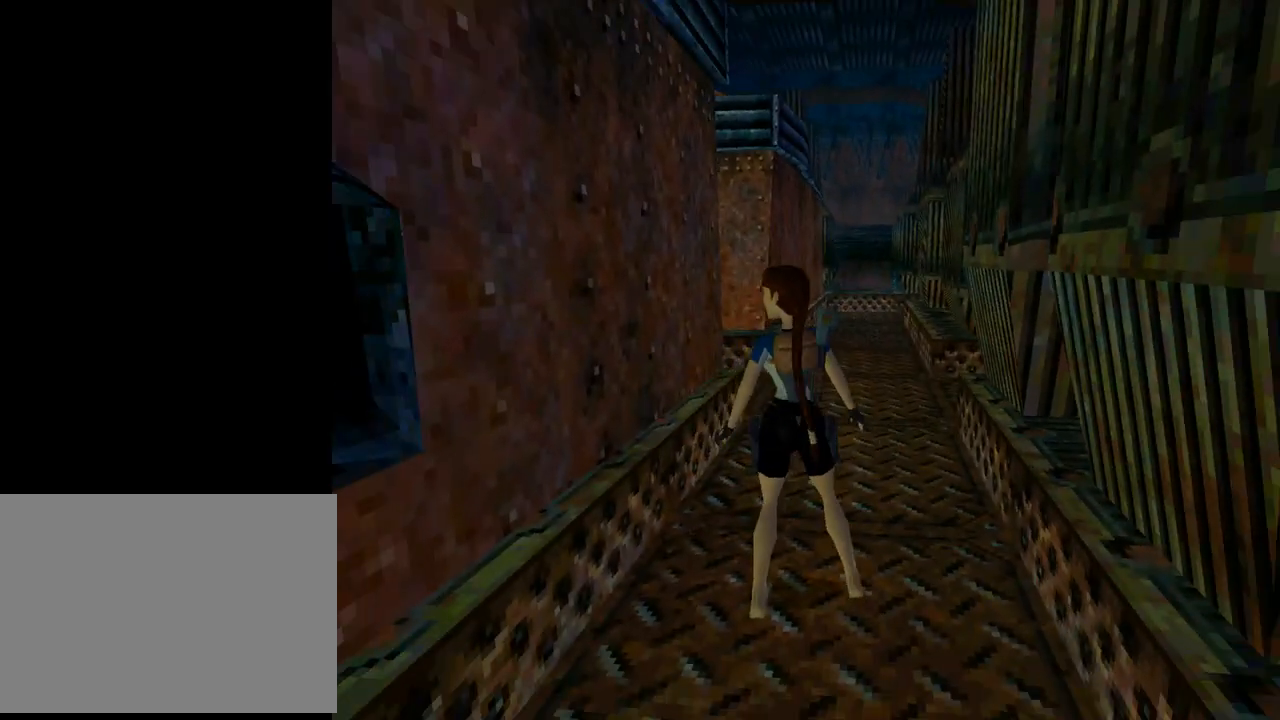
{"buttons": ["L1", "DPAD_LEFT"], "left_stick": "center", "events": [[433, "L1", "down"]]}
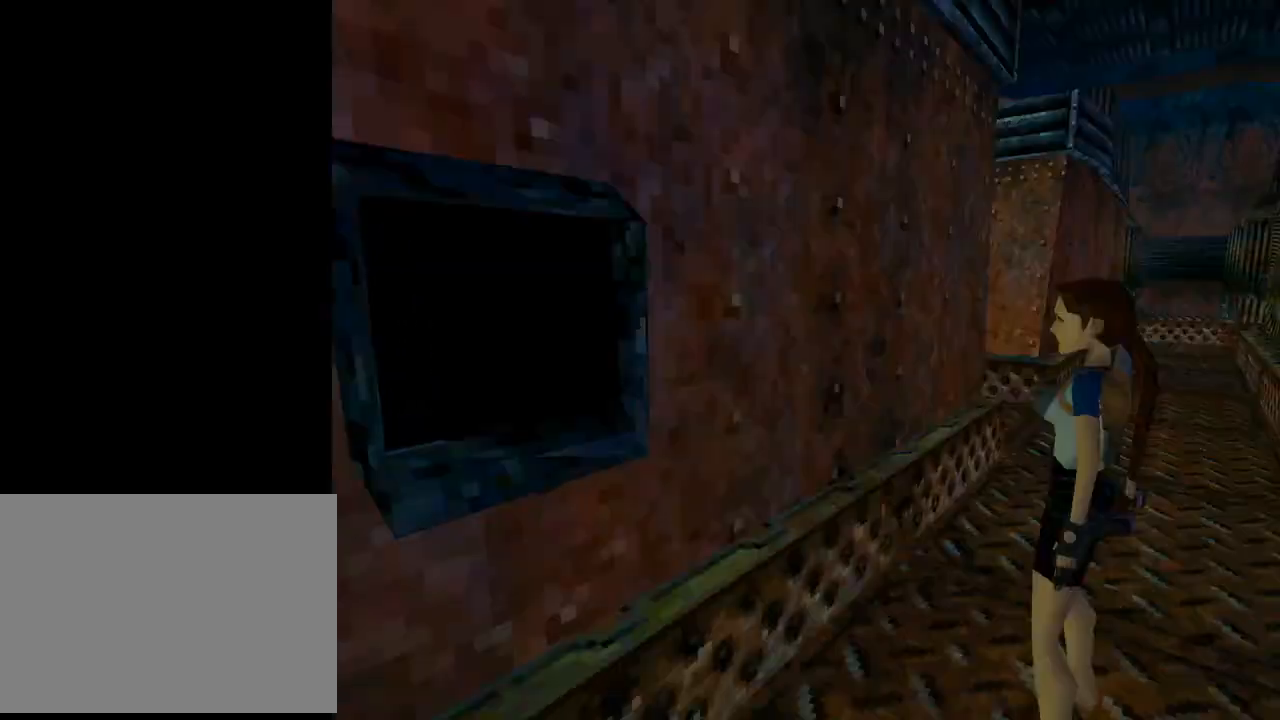
{"buttons": ["DPAD_RIGHT"], "left_stick": "center", "events": [[100, "DPAD_LEFT", "up"], [500, "DPAD_RIGHT", "down"], [500, "L1", "up"]]}
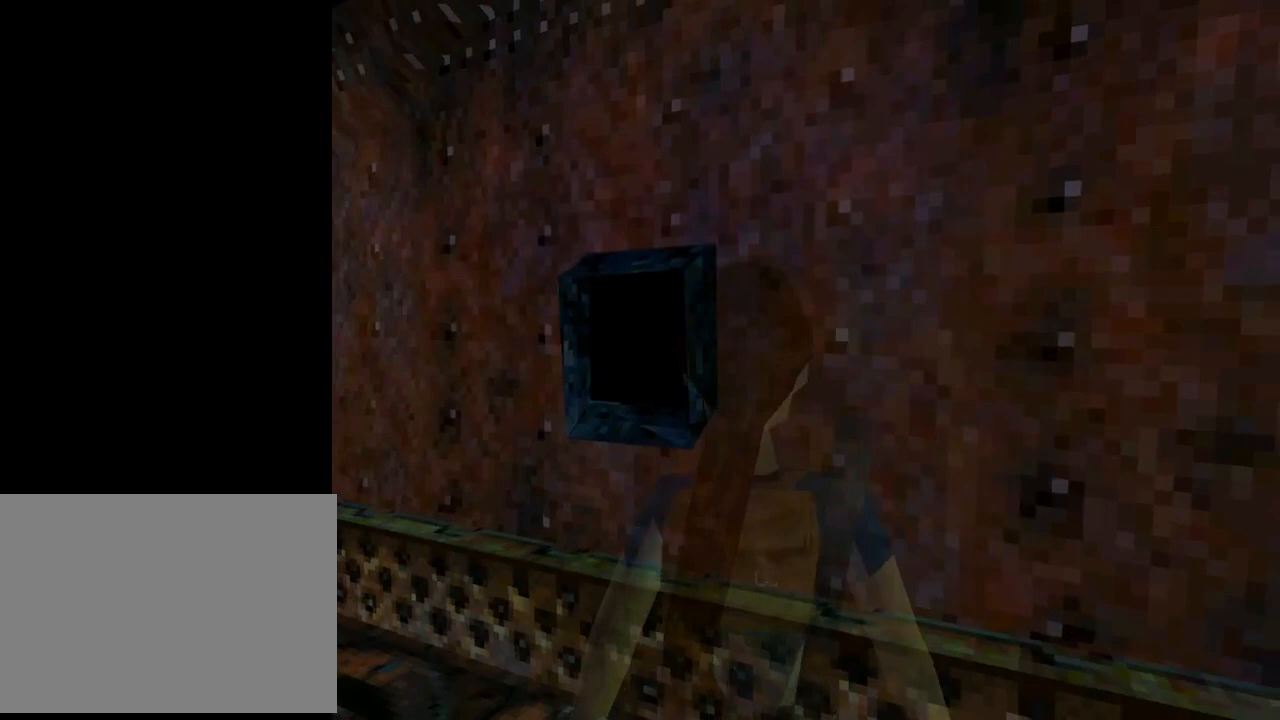
{"buttons": ["DPAD_RIGHT"], "left_stick": "center", "events": []}
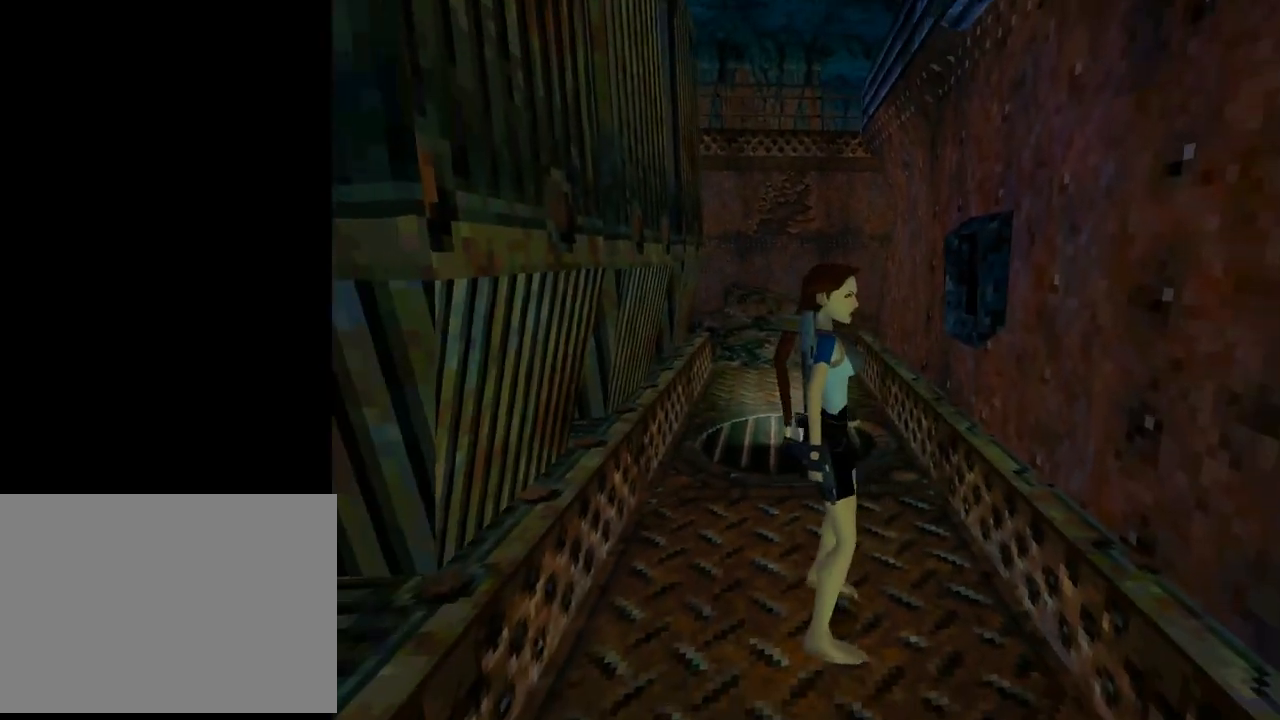
{"buttons": ["DPAD_UP", "DPAD_RIGHT"], "left_stick": "center", "events": [[233, "DPAD_UP", "down"]]}
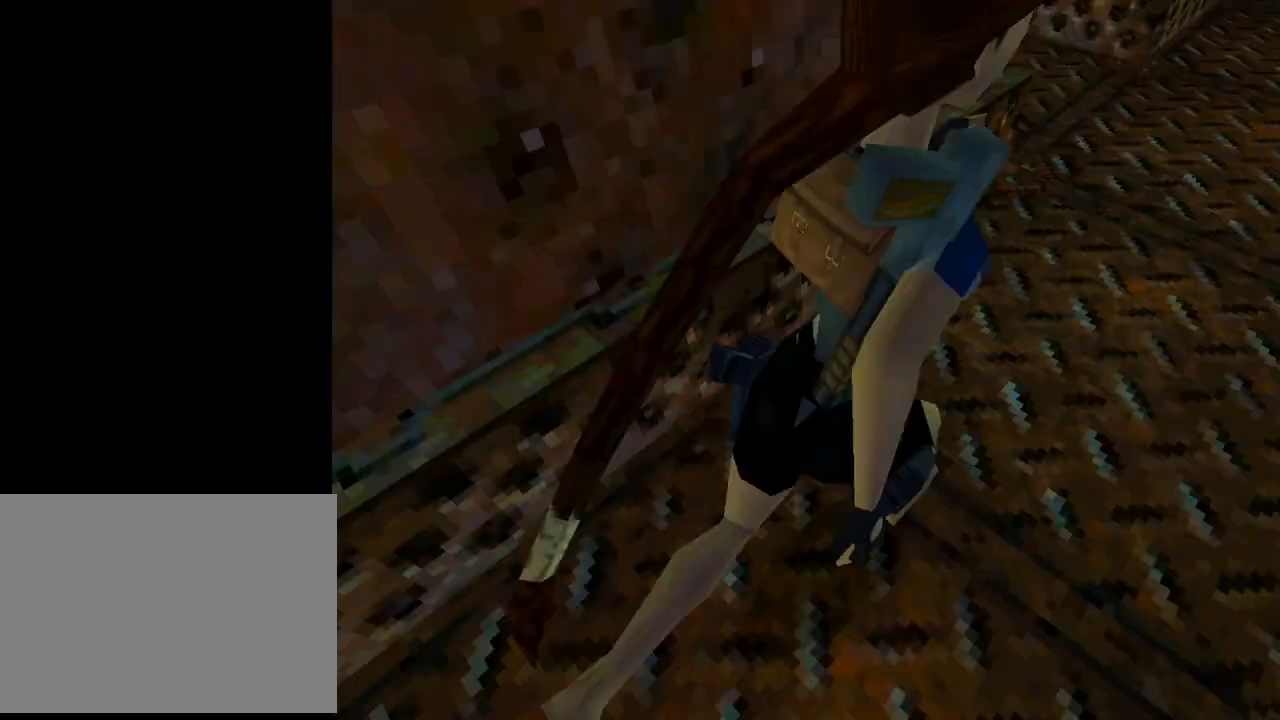
{"buttons": ["DPAD_UP"], "left_stick": "center", "events": [[67, "DPAD_RIGHT", "up"], [133, "TRIANGLE", "down"], [267, "TRIANGLE", "up"]]}
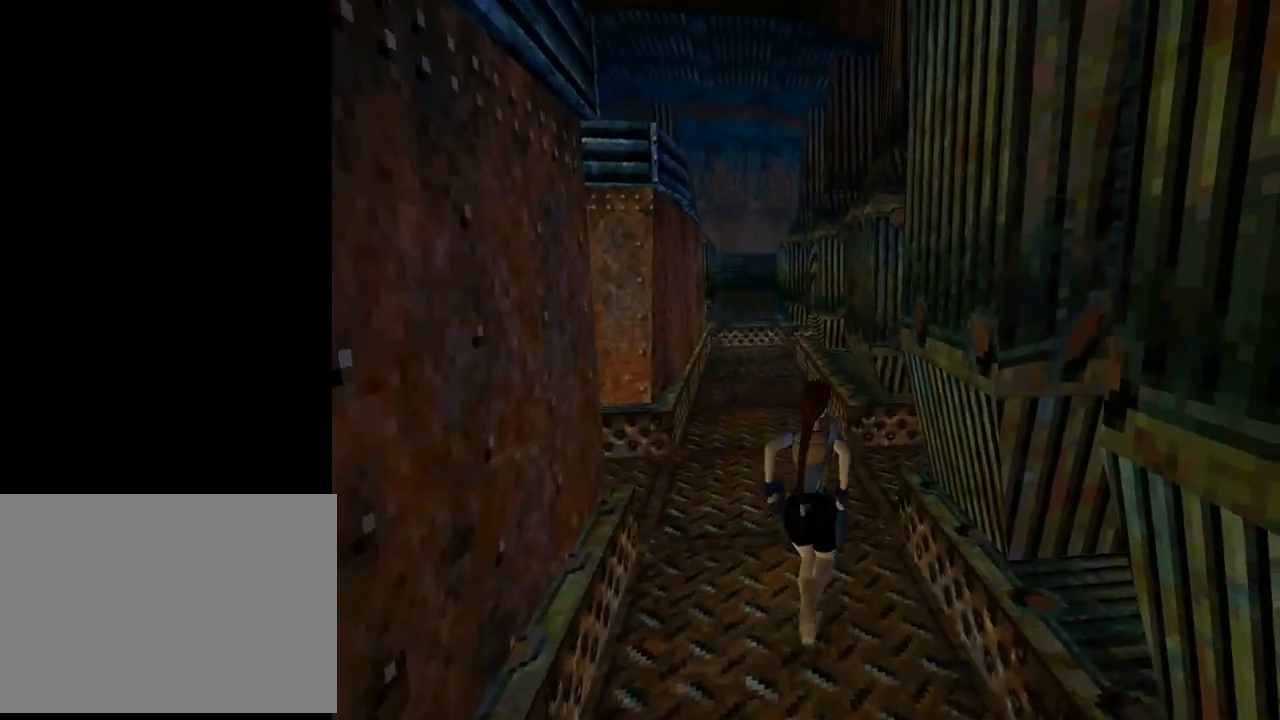
{"buttons": ["DPAD_UP", "DPAD_RIGHT"], "left_stick": "center", "events": [[133, "DPAD_RIGHT", "down"], [133, "TRIANGLE", "down"], [367, "TRIANGLE", "up"]]}
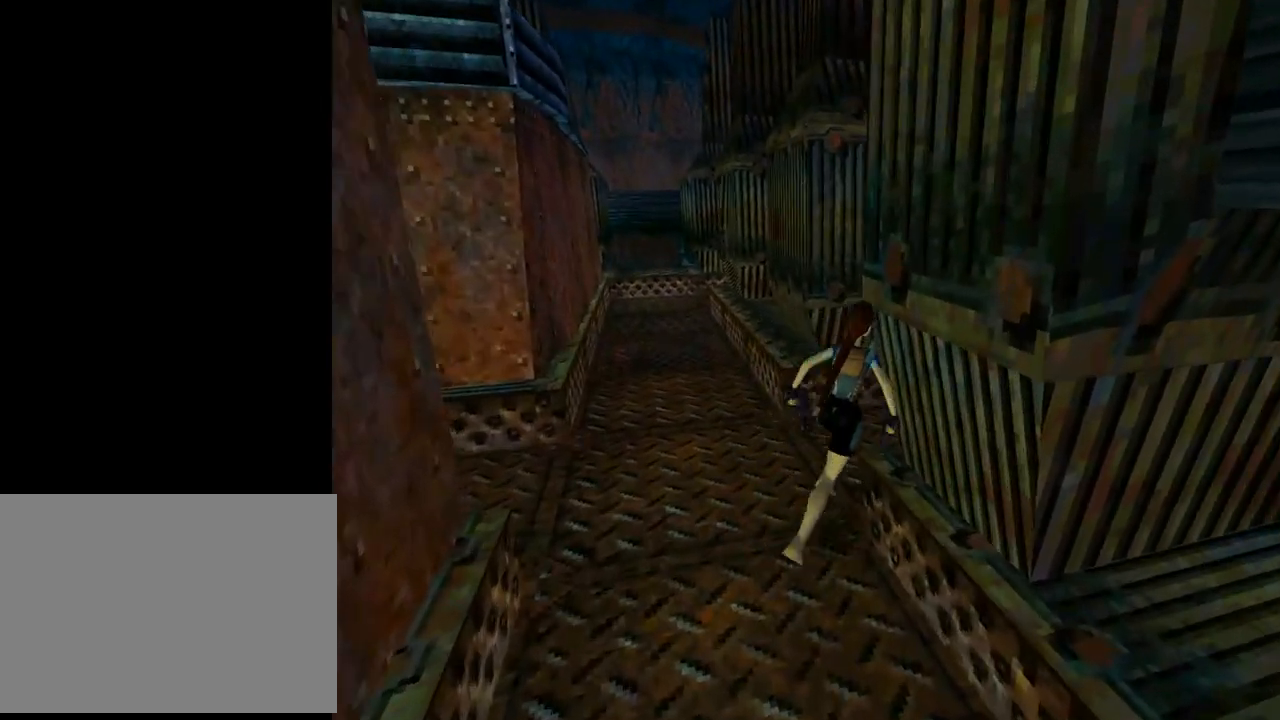
{"buttons": ["DPAD_UP"], "left_stick": "center", "events": [[167, "DPAD_RIGHT", "up"]]}
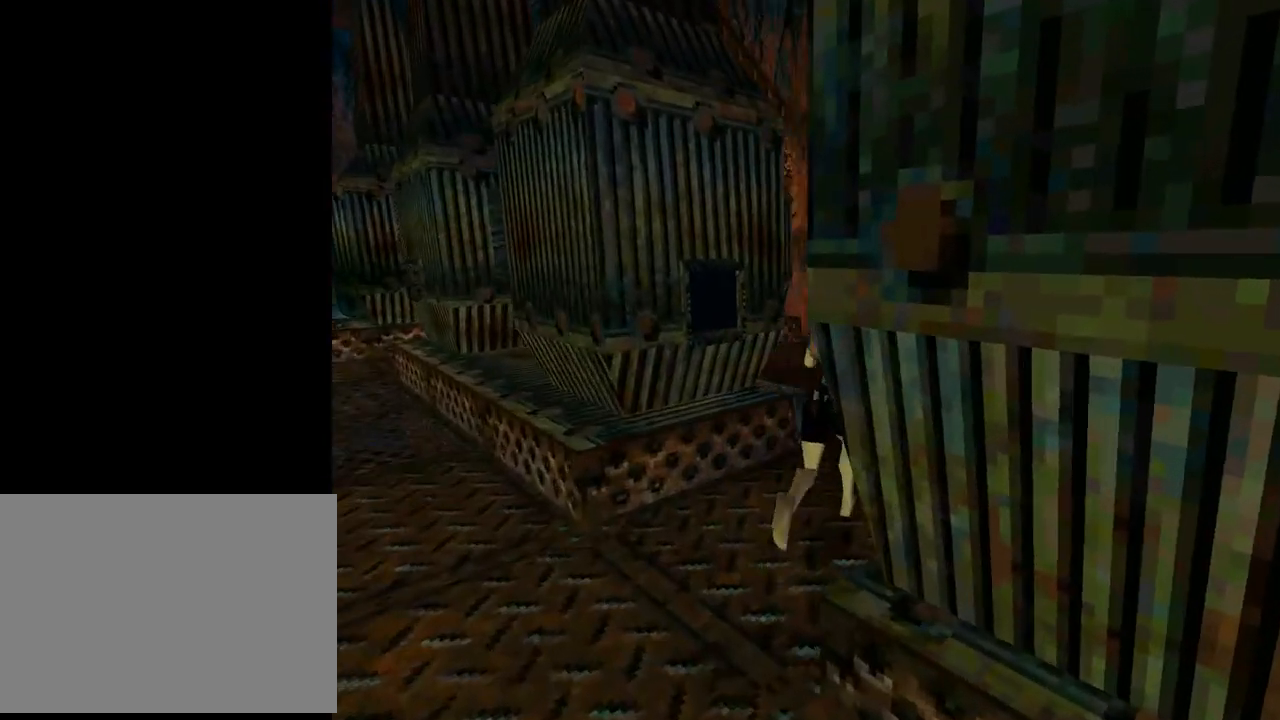
{"buttons": ["DPAD_UP", "DPAD_LEFT"], "left_stick": "center", "events": [[333, "DPAD_LEFT", "down"]]}
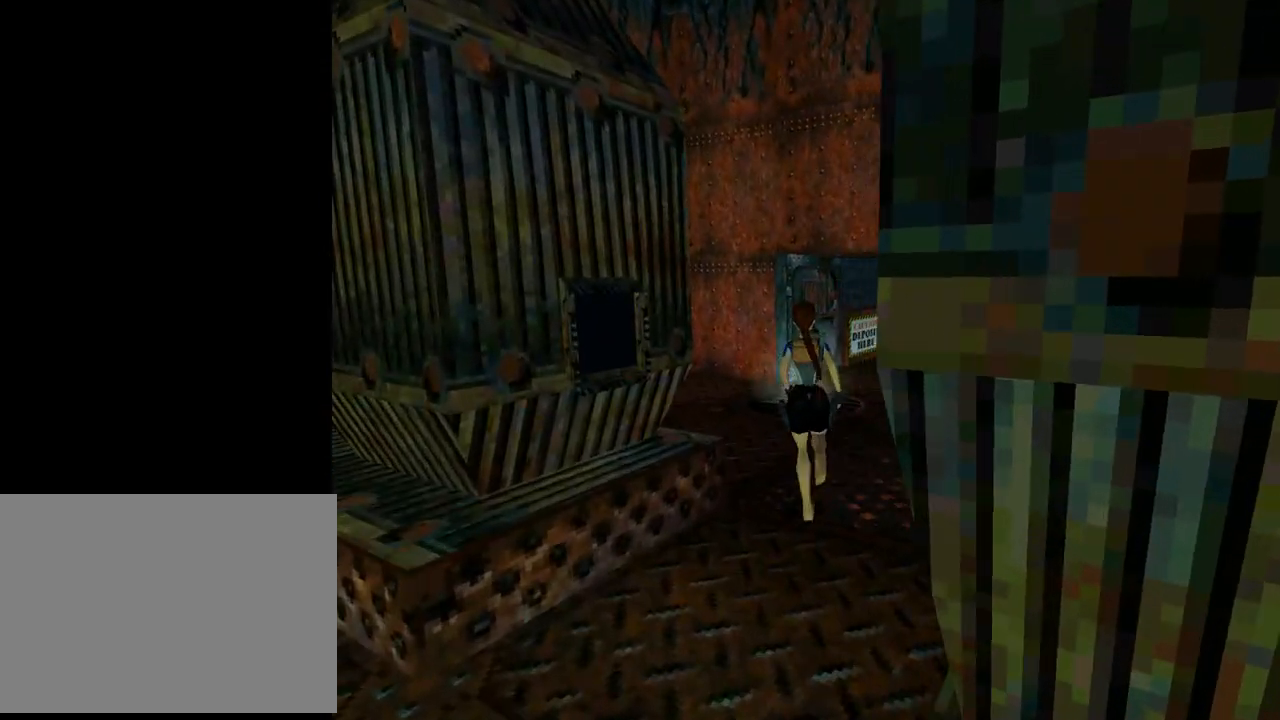
{"buttons": ["DPAD_UP", "DPAD_LEFT"], "left_stick": "center", "events": []}
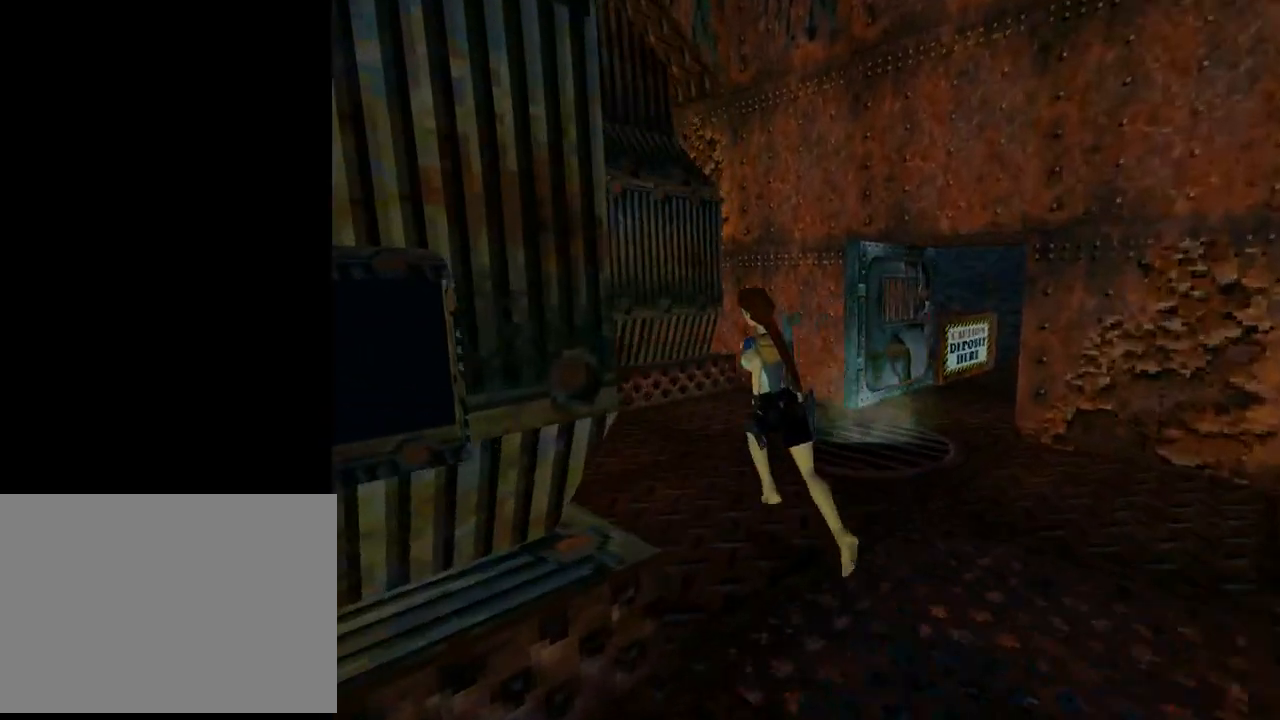
{"buttons": [], "left_stick": "center", "events": [[33, "DPAD_LEFT", "up"], [33, "DPAD_UP", "up"]]}
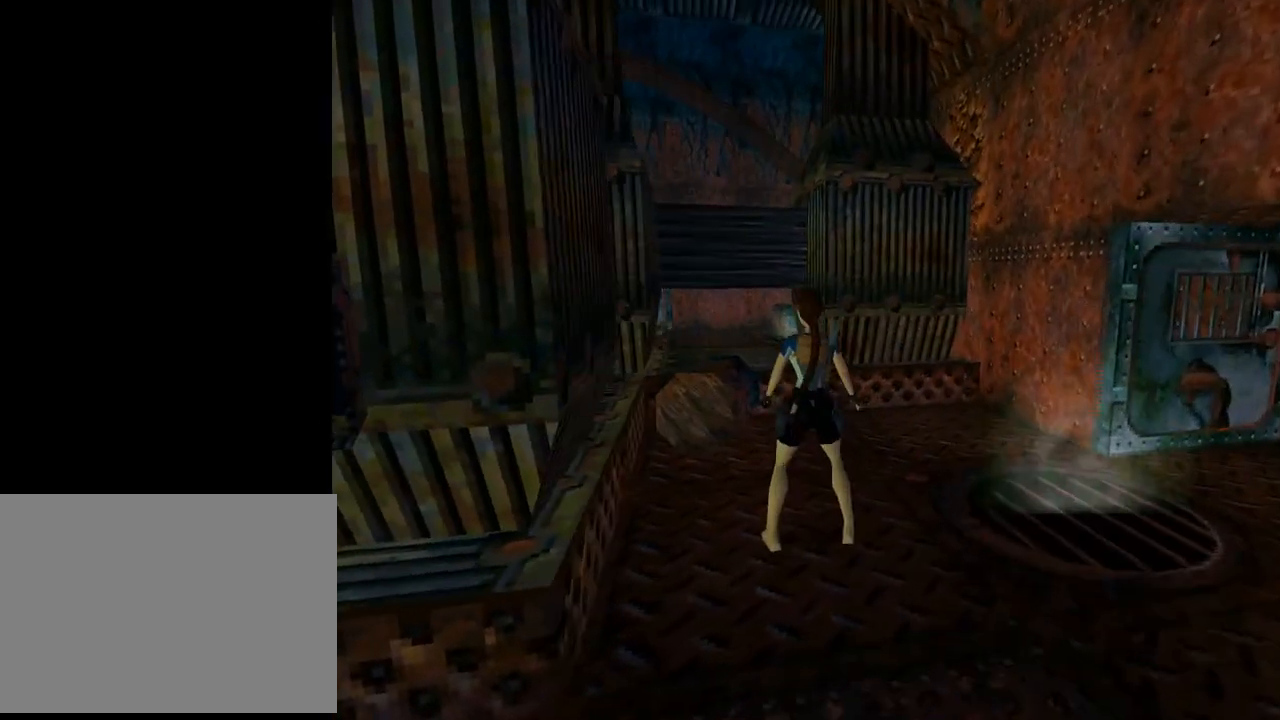
{"buttons": ["DPAD_UP", "DPAD_RIGHT"], "left_stick": "center", "events": [[367, "DPAD_UP", "down"], [500, "DPAD_RIGHT", "down"]]}
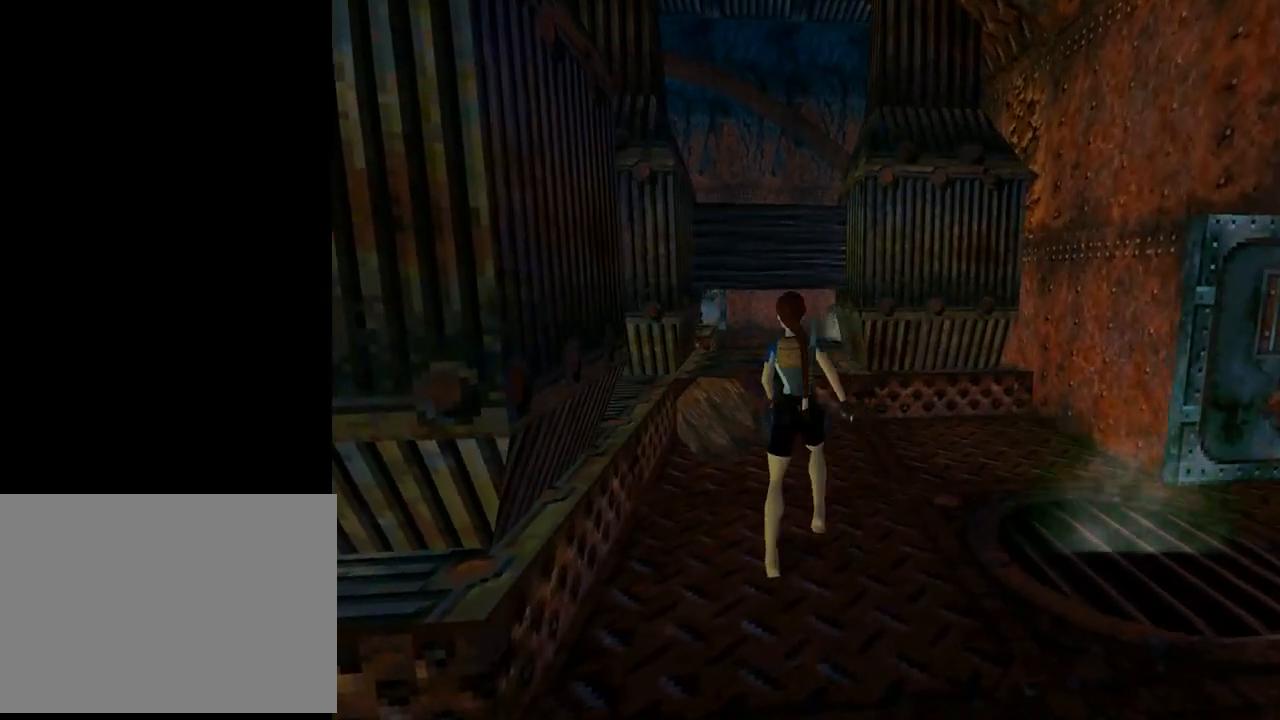
{"buttons": ["DPAD_LEFT"], "left_stick": "center", "events": [[200, "DPAD_RIGHT", "up"], [333, "DPAD_LEFT", "down"], [433, "DPAD_UP", "up"]]}
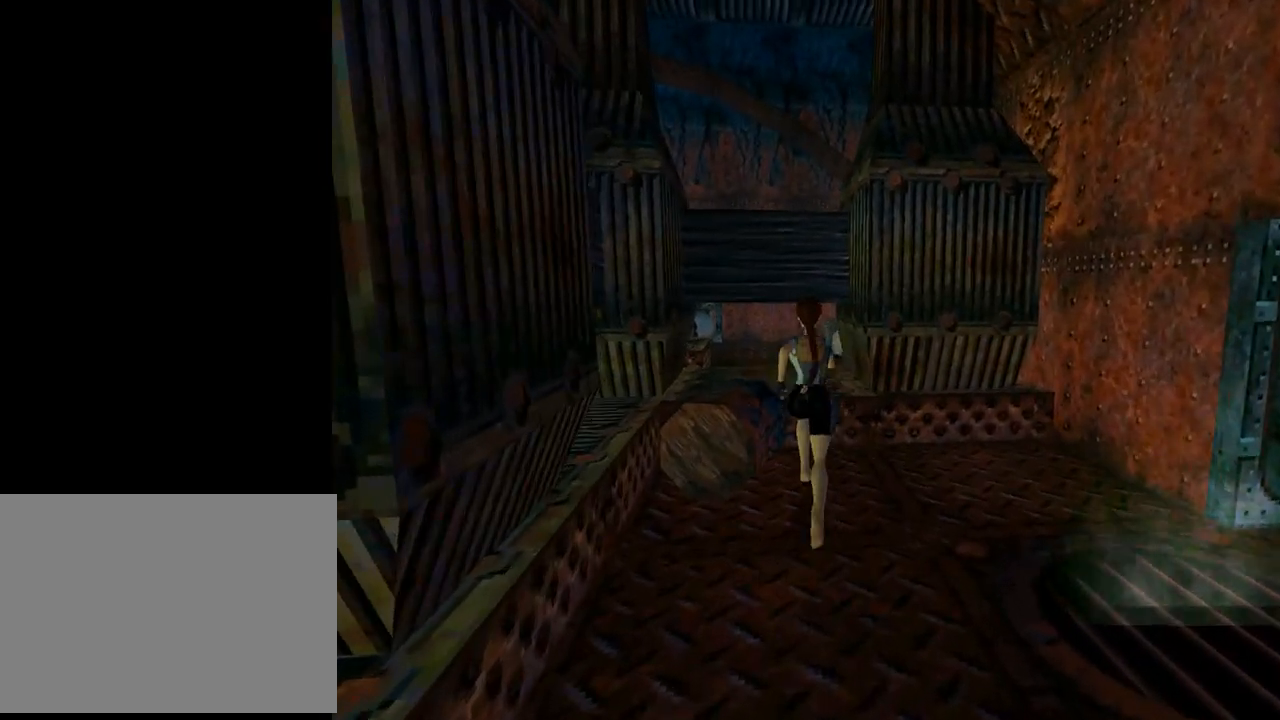
{"buttons": ["L1", "DPAD_LEFT"], "left_stick": "center", "events": [[267, "L1", "down"]]}
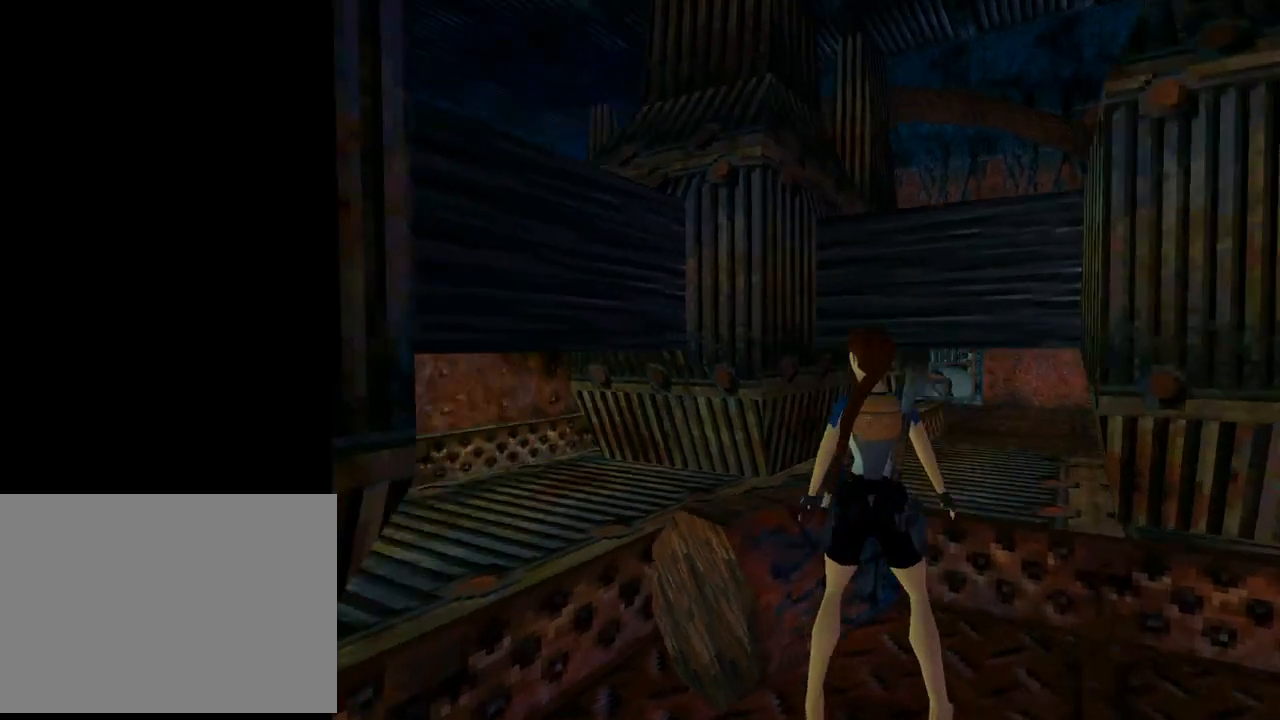
{"buttons": ["L1", "DPAD_RIGHT"], "left_stick": "center", "events": [[100, "DPAD_LEFT", "up"], [467, "DPAD_RIGHT", "down"]]}